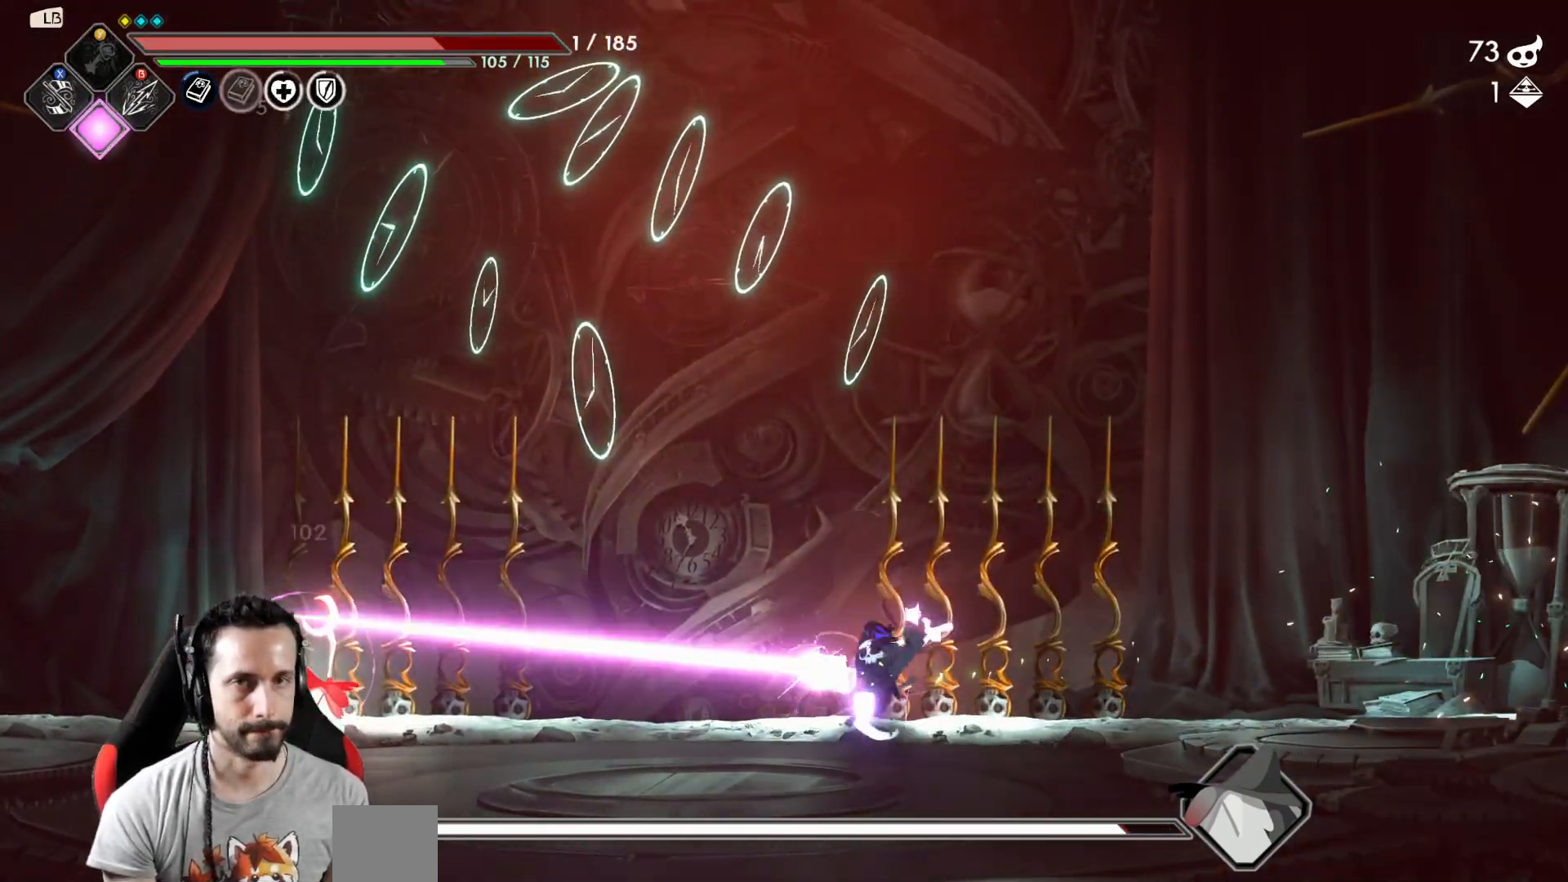
Gameplay with a controller (Xbox layout); each line is a JSON object with the inputs held at the frame after it. "events" lists button and stick changes between this image and that frame as [ms after this image, input, new state], when the widget could be followed in between.
{"buttons": ["Y"], "left_stick": "center", "right_stick": "center", "events": [[83, "Y", "down"], [133, "Y", "up"], [233, "Y", "down"], [233, "left_stick", "center"], [283, "Y", "up"], [333, "Y", "down"], [433, "Y", "up"], [500, "Y", "down"]]}
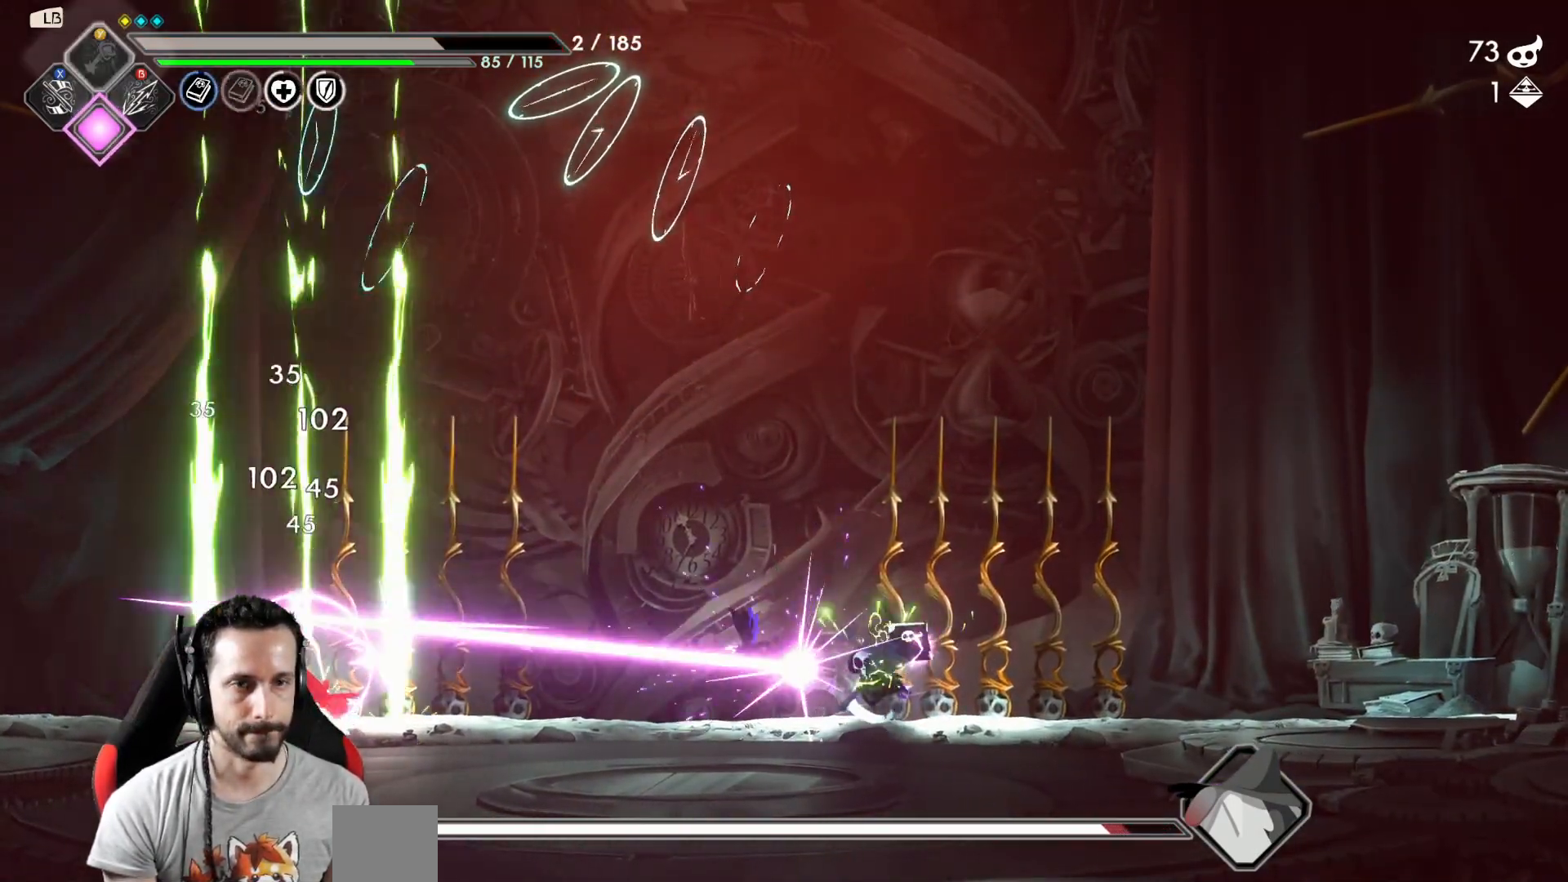
{"buttons": ["A"], "left_stick": "right", "right_stick": "center", "events": [[83, "Y", "up"], [283, "left_stick", "right"], [433, "A", "down"]]}
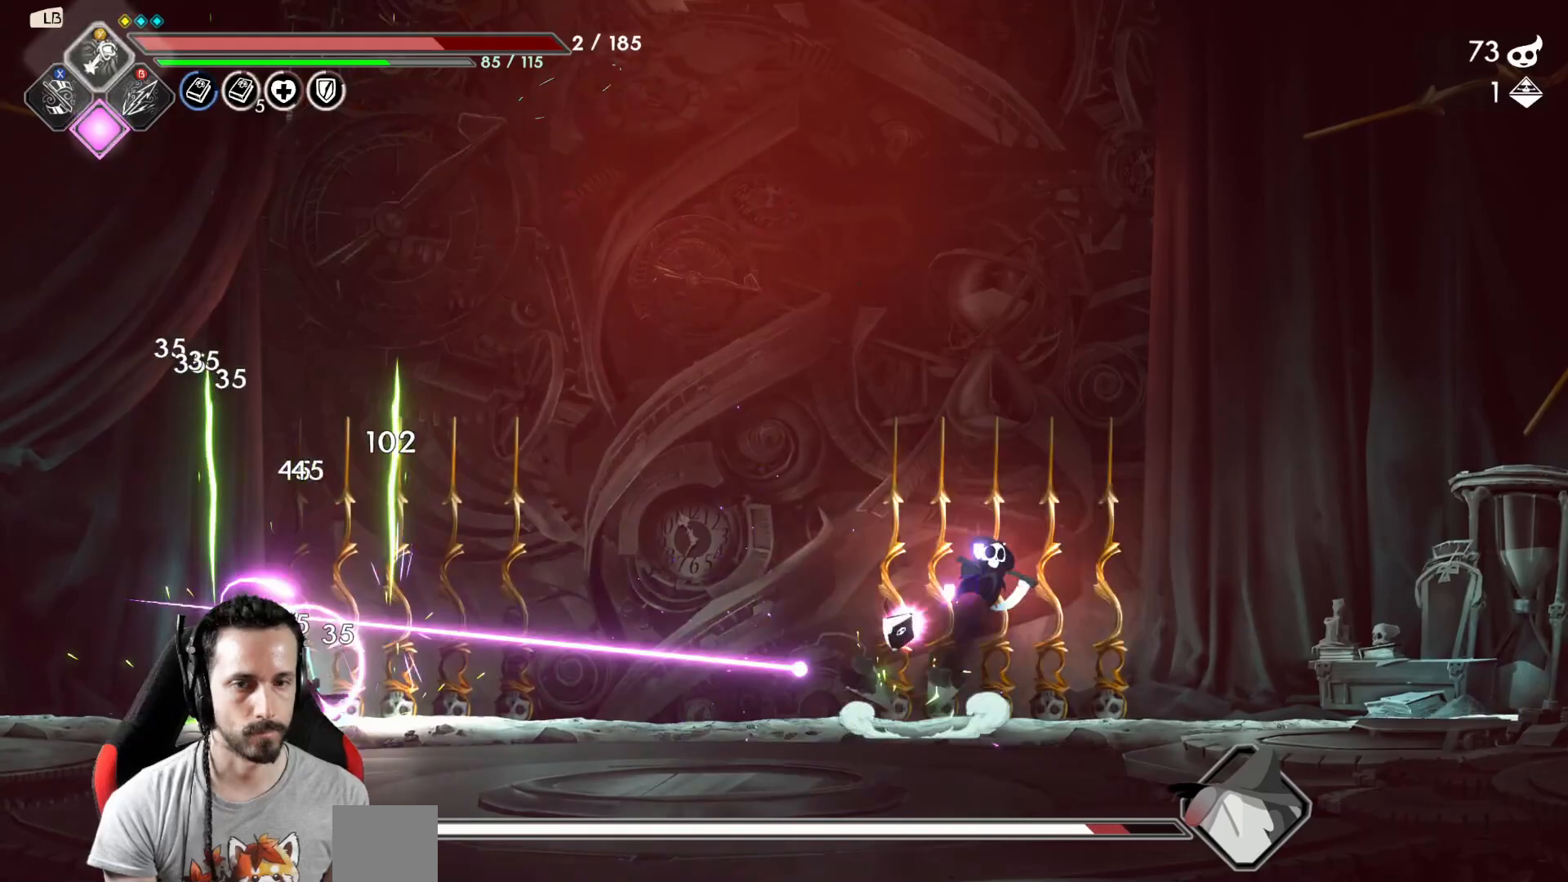
{"buttons": [], "left_stick": "left", "right_stick": "center", "events": [[150, "A", "up"], [283, "left_stick", "left"]]}
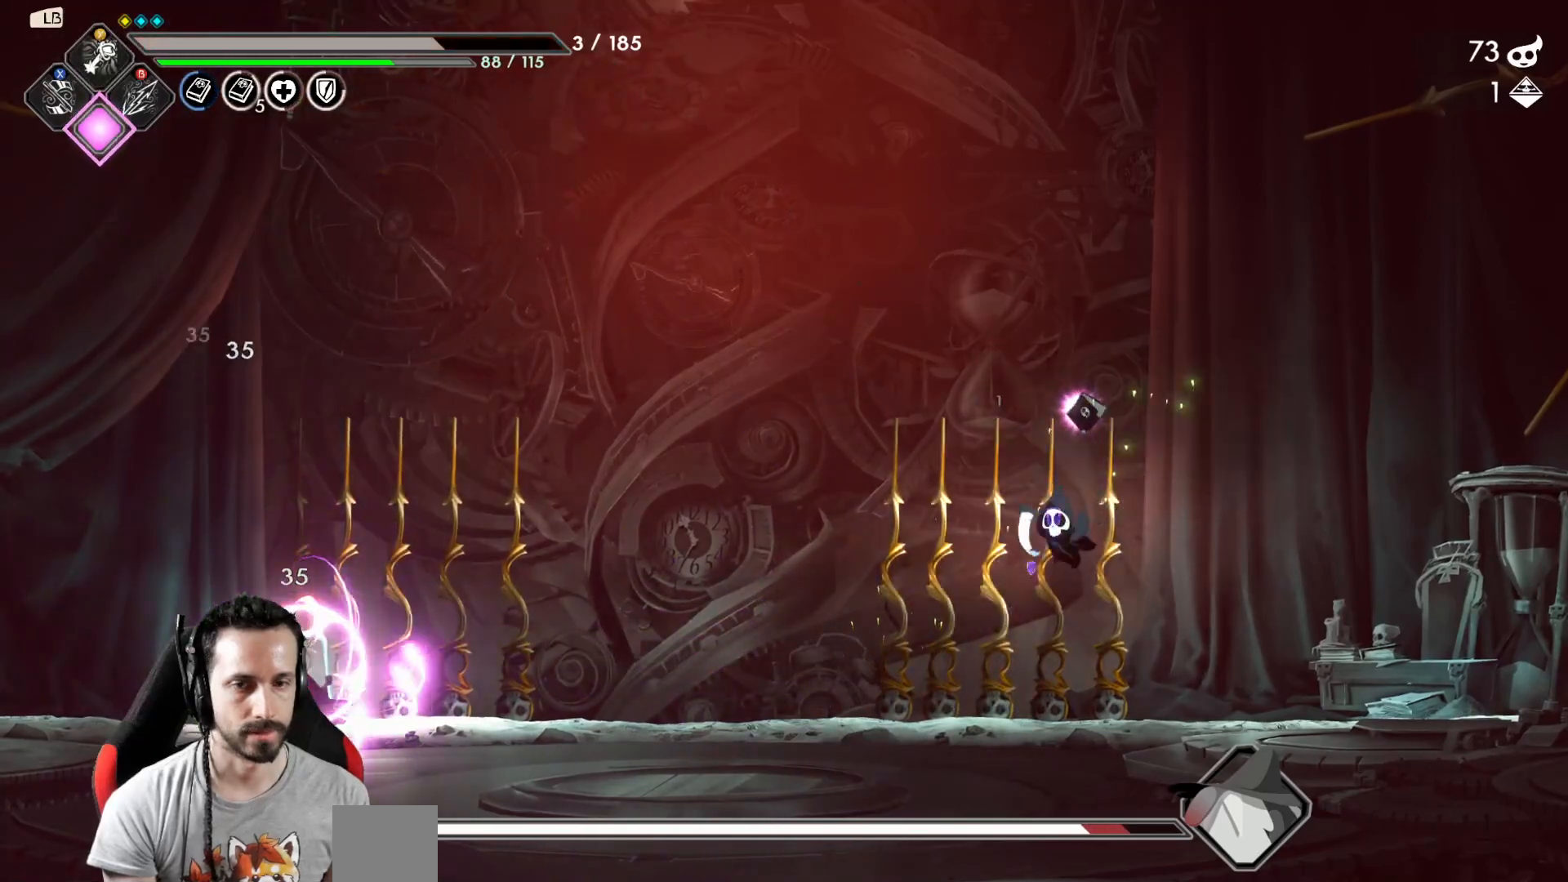
{"buttons": ["Y"], "left_stick": "center", "right_stick": "center", "events": [[167, "Y", "down"], [233, "left_stick", "center"], [250, "Y", "up"], [317, "Y", "down"], [383, "Y", "up"], [433, "Y", "down"]]}
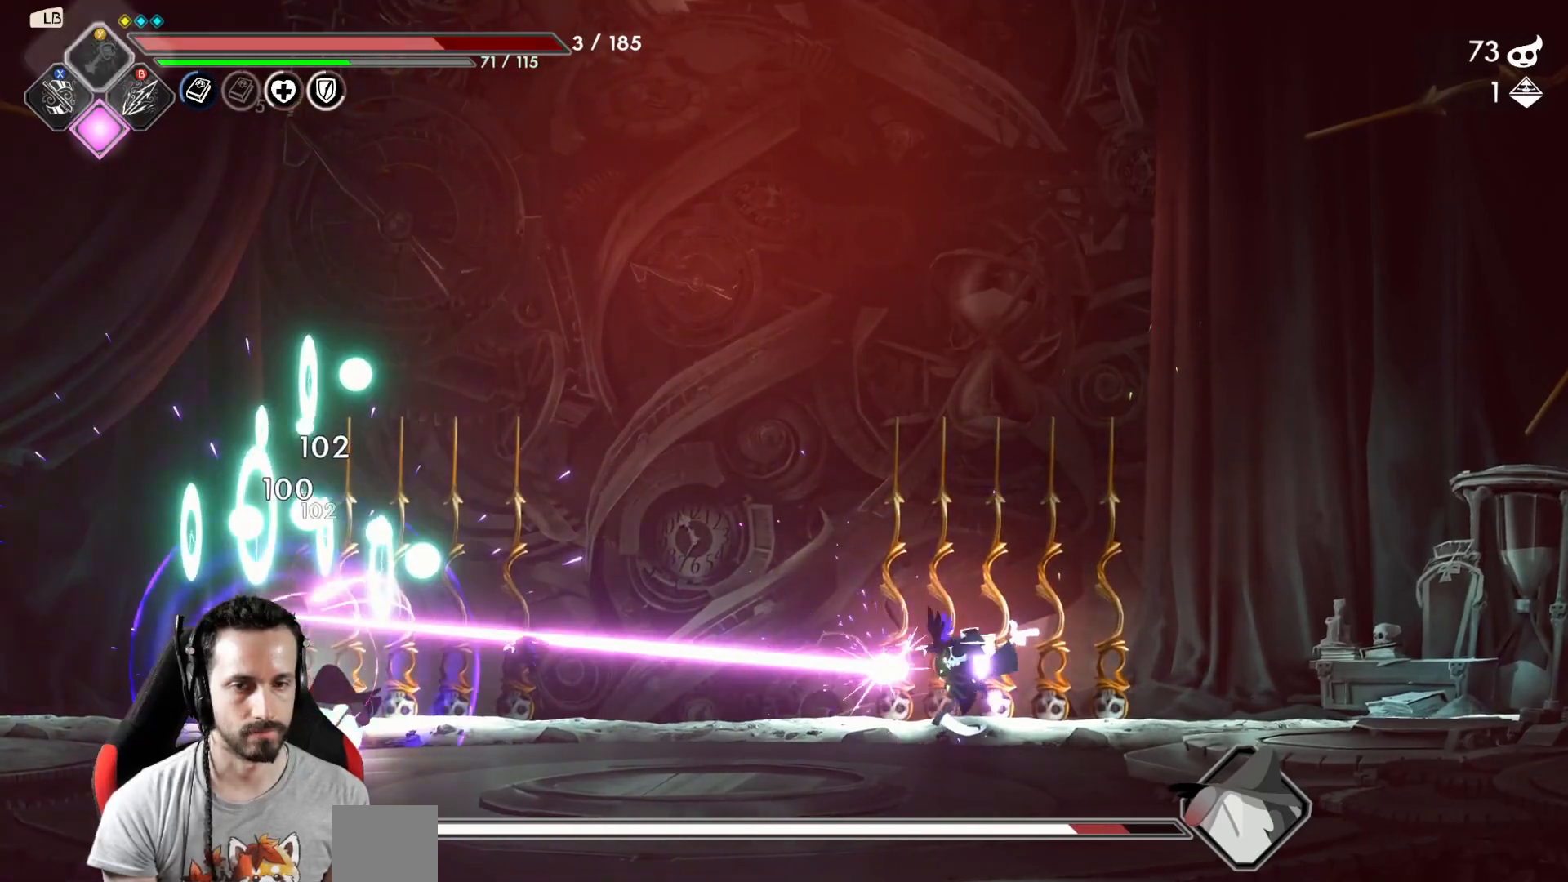
{"buttons": [], "left_stick": "right", "right_stick": "center", "events": [[17, "Y", "up"], [283, "A", "down"], [450, "left_stick", "right"], [500, "A", "up"]]}
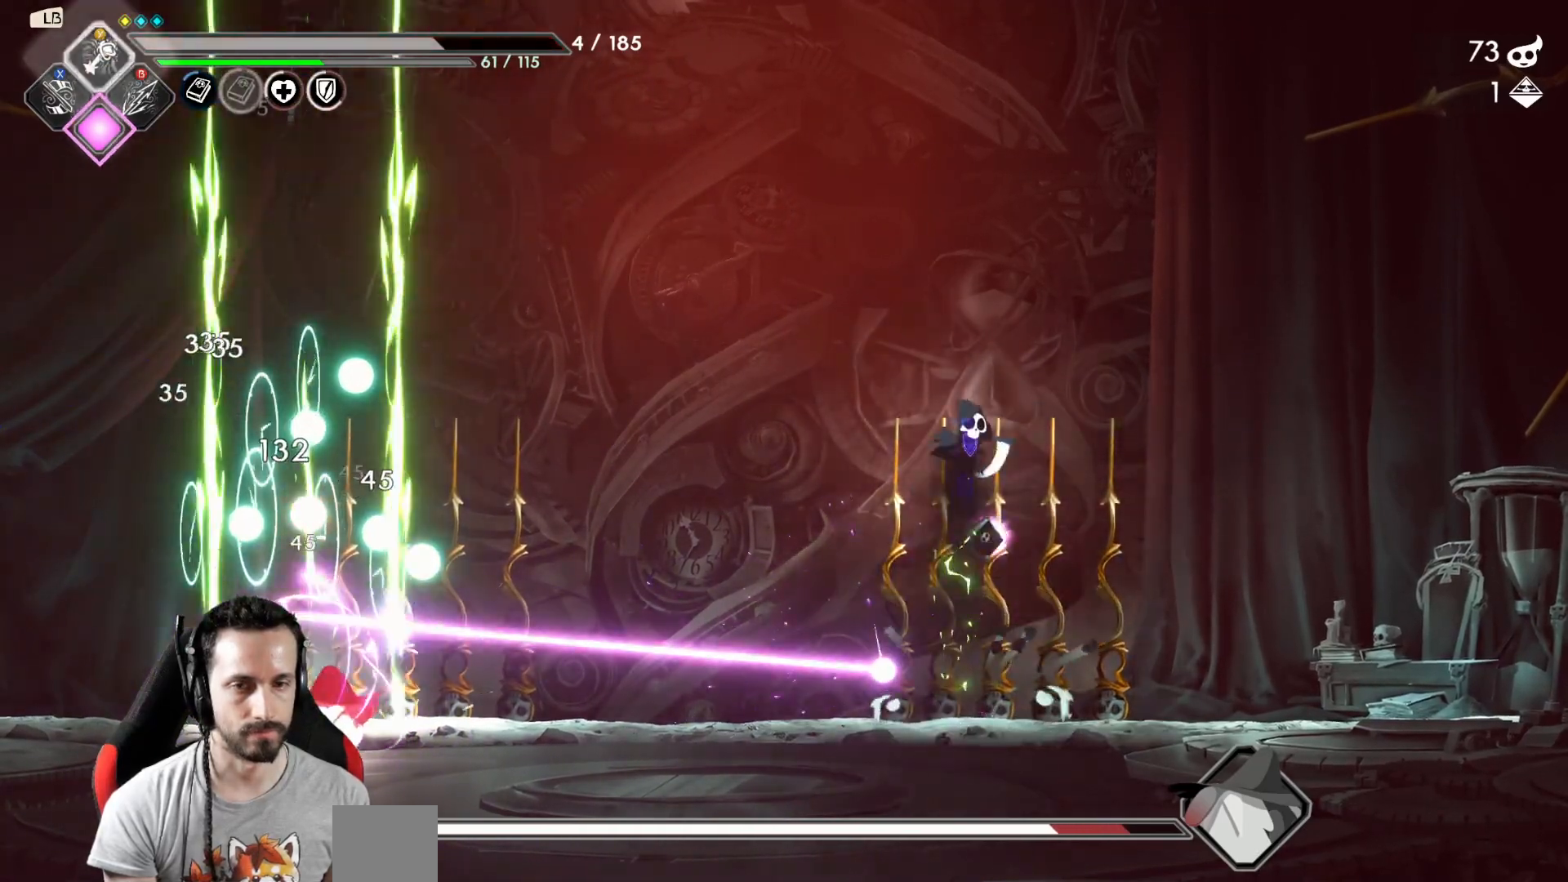
{"buttons": [], "left_stick": "right", "right_stick": "center", "events": []}
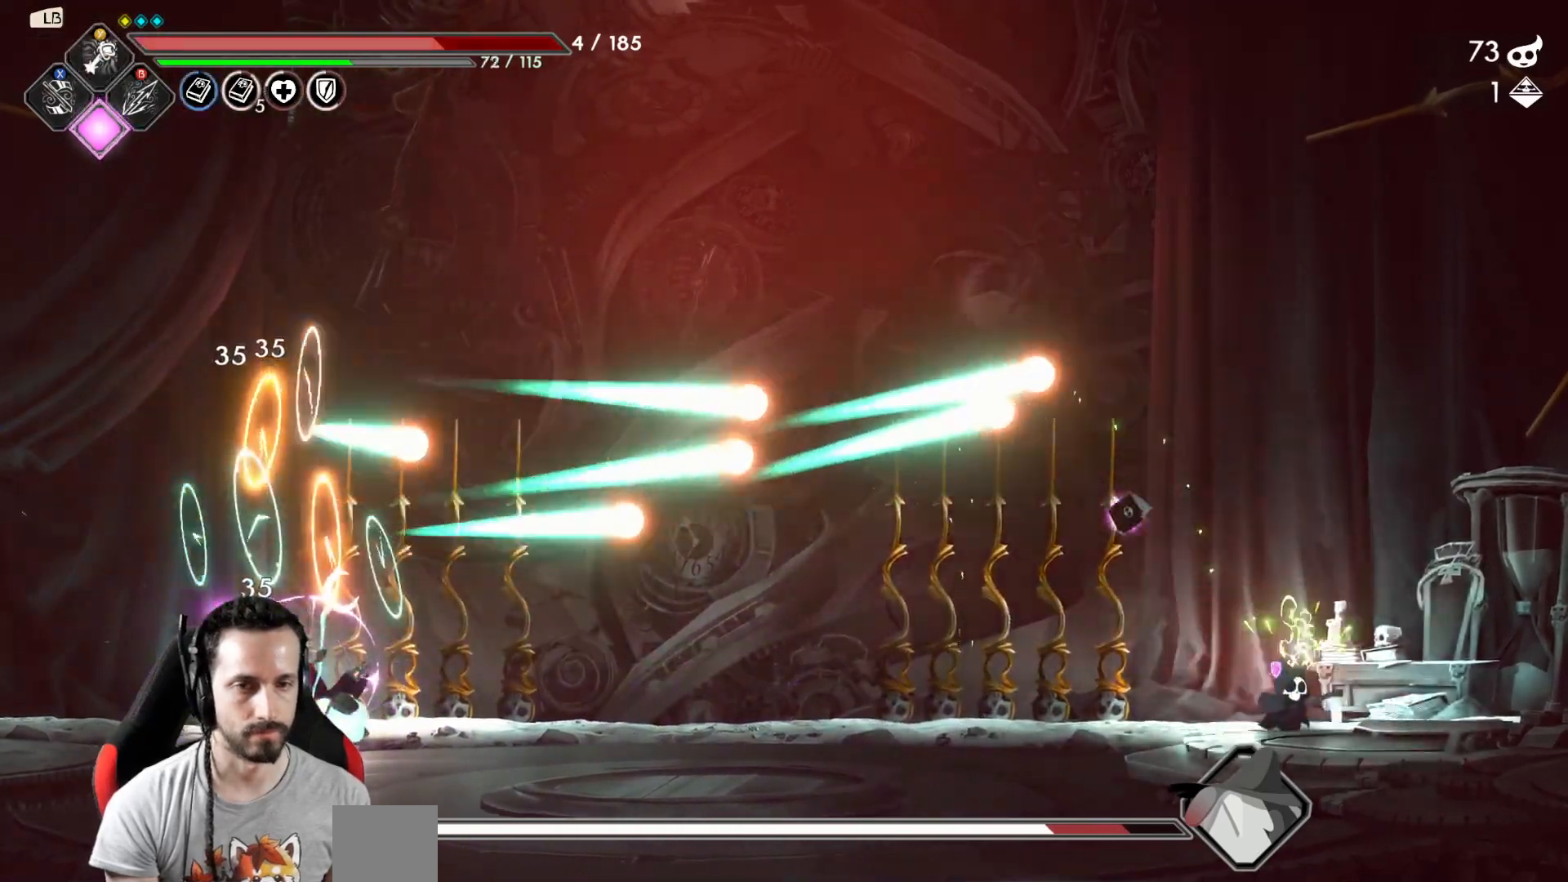
{"buttons": [], "left_stick": "left", "right_stick": "center", "events": [[67, "left_stick", "left"], [217, "R2", "down"], [383, "R2", "up"]]}
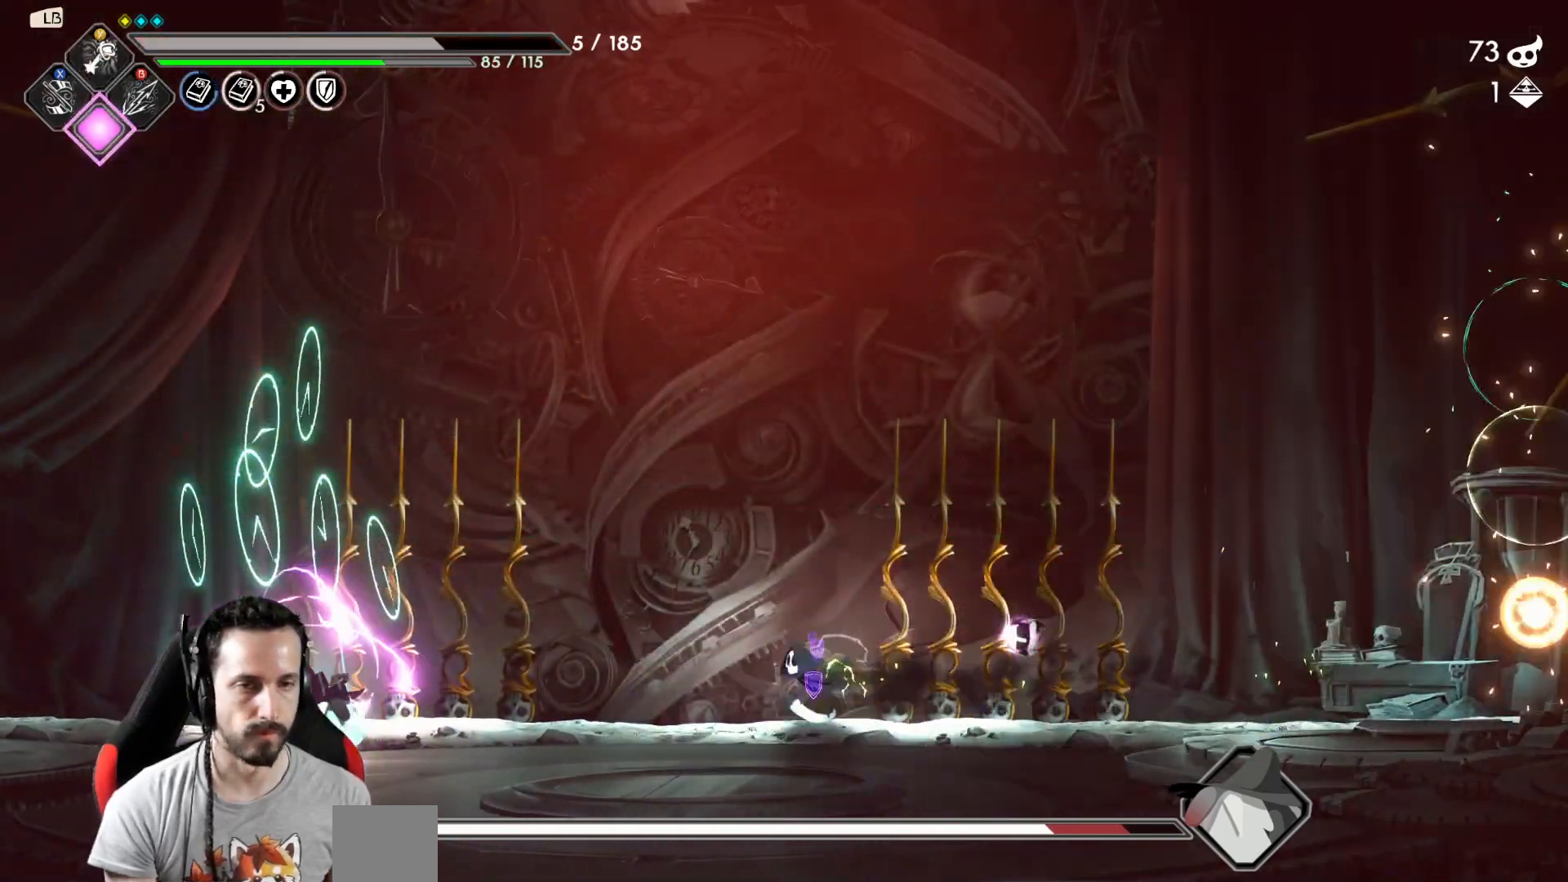
{"buttons": [], "left_stick": "right", "right_stick": "center", "events": [[33, "left_stick", "right"], [117, "A", "down"], [483, "A", "up"]]}
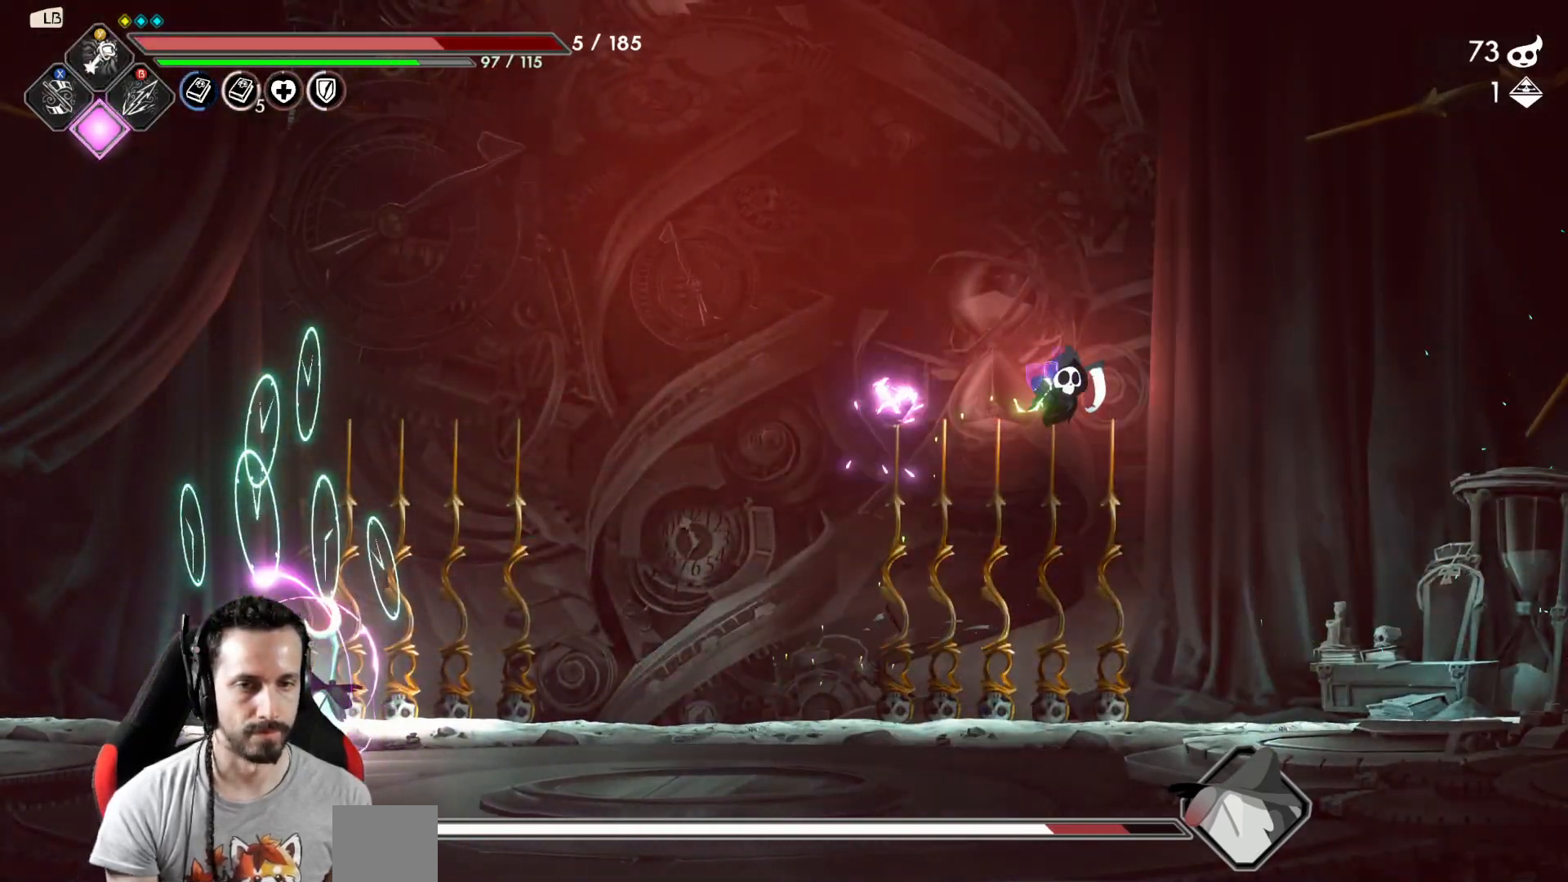
{"buttons": [], "left_stick": "center", "right_stick": "center", "events": [[283, "left_stick", "left"], [467, "left_stick", "center"]]}
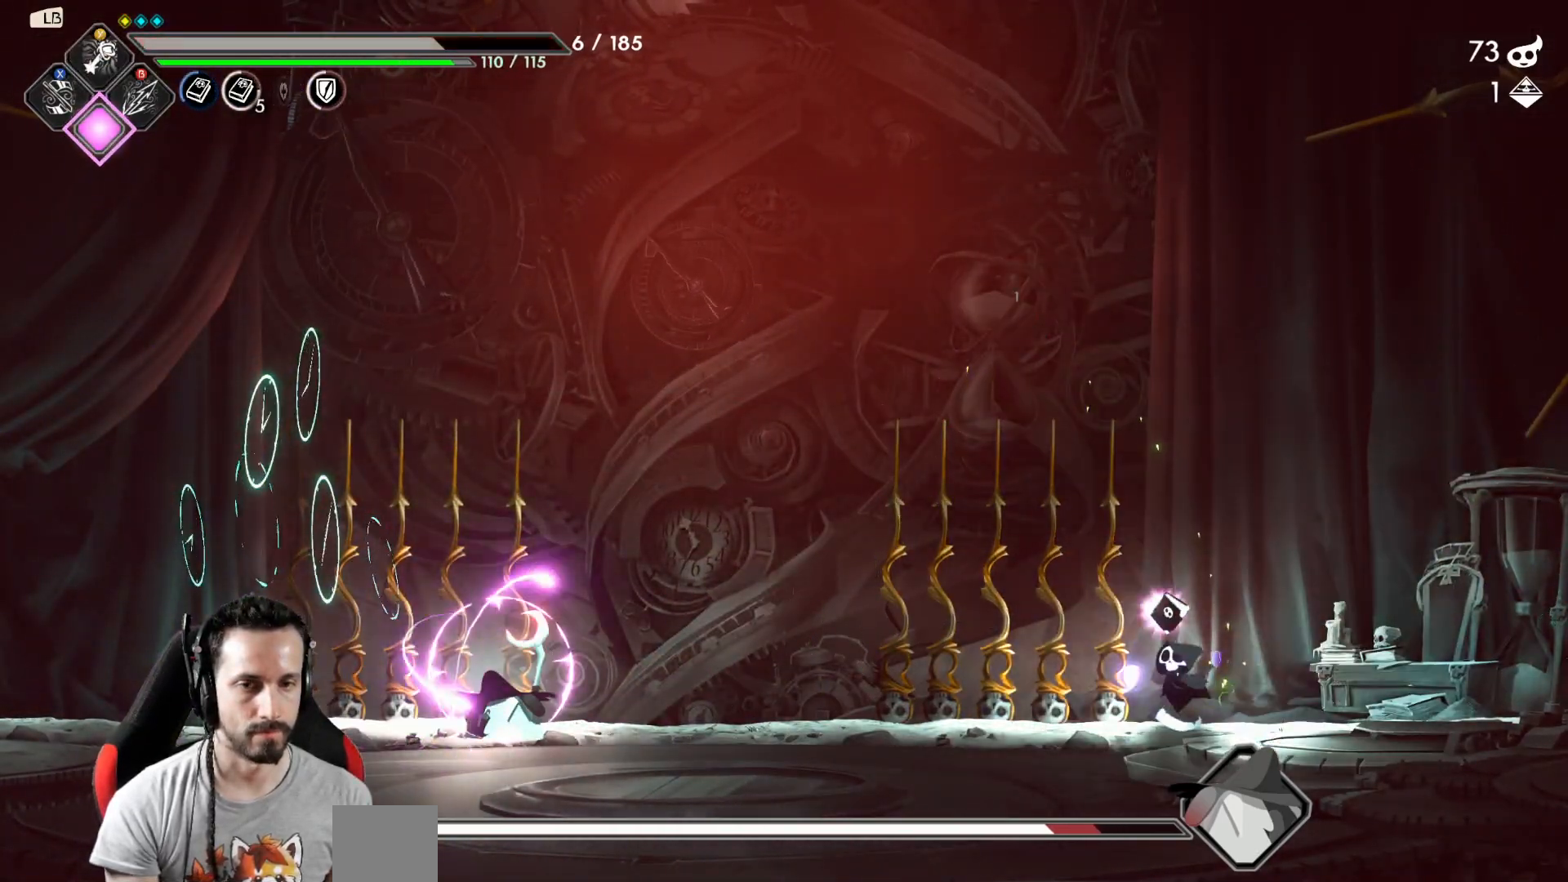
{"buttons": ["Y"], "left_stick": "center", "right_stick": "center", "events": [[50, "left_stick", "left"], [283, "Y", "down"], [383, "Y", "up"], [383, "left_stick", "center"], [450, "Y", "down"]]}
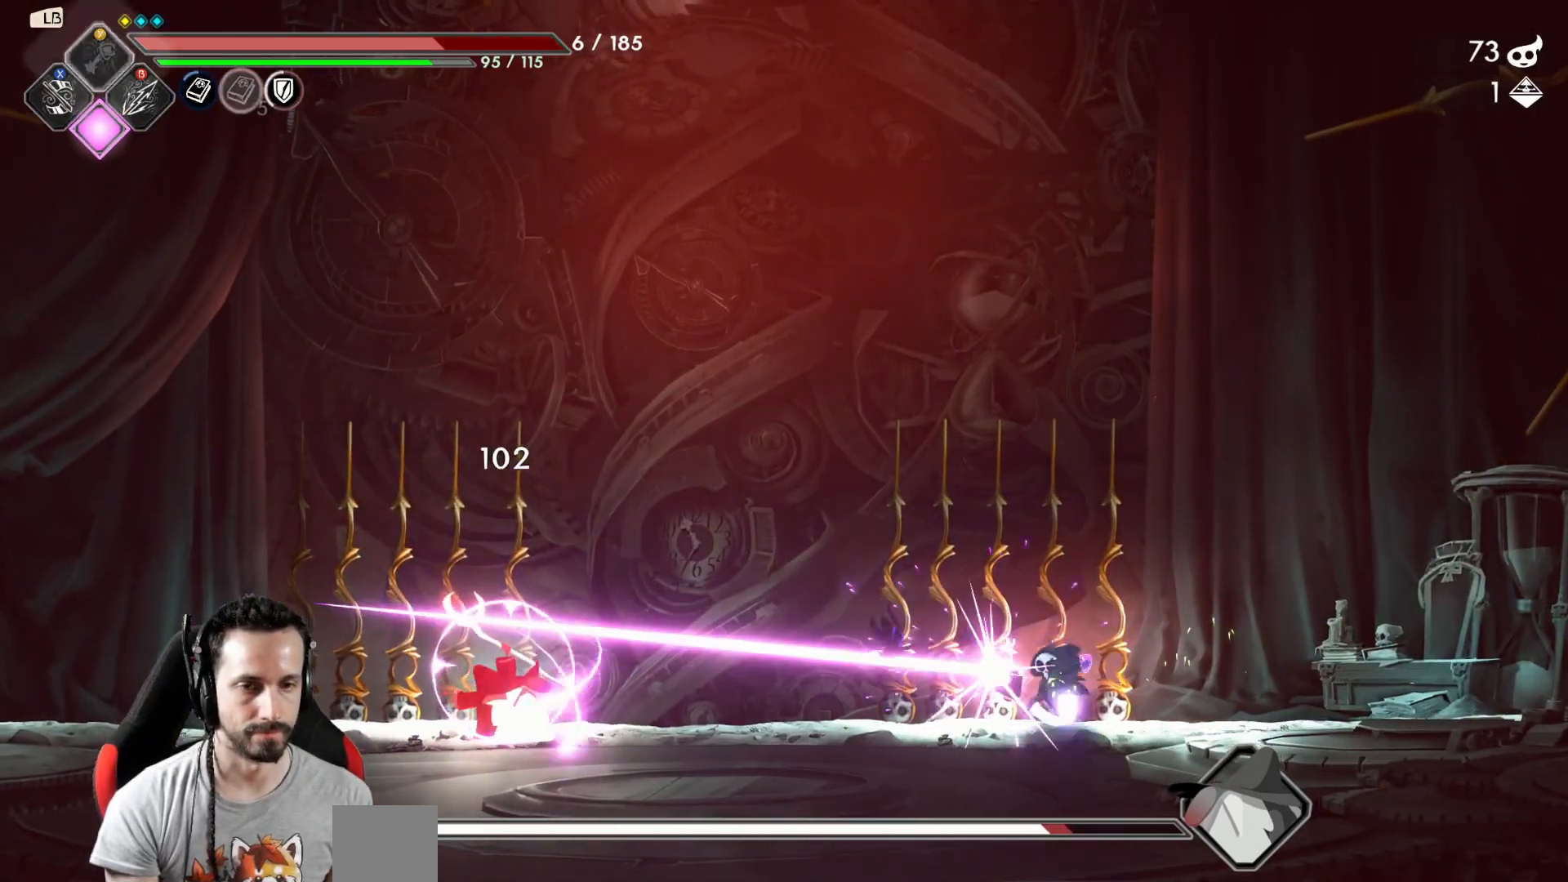
{"buttons": ["R2"], "left_stick": "left", "right_stick": "center", "events": [[33, "Y", "up"], [83, "Y", "down"], [150, "Y", "up"], [300, "left_stick", "left"], [400, "R2", "down"]]}
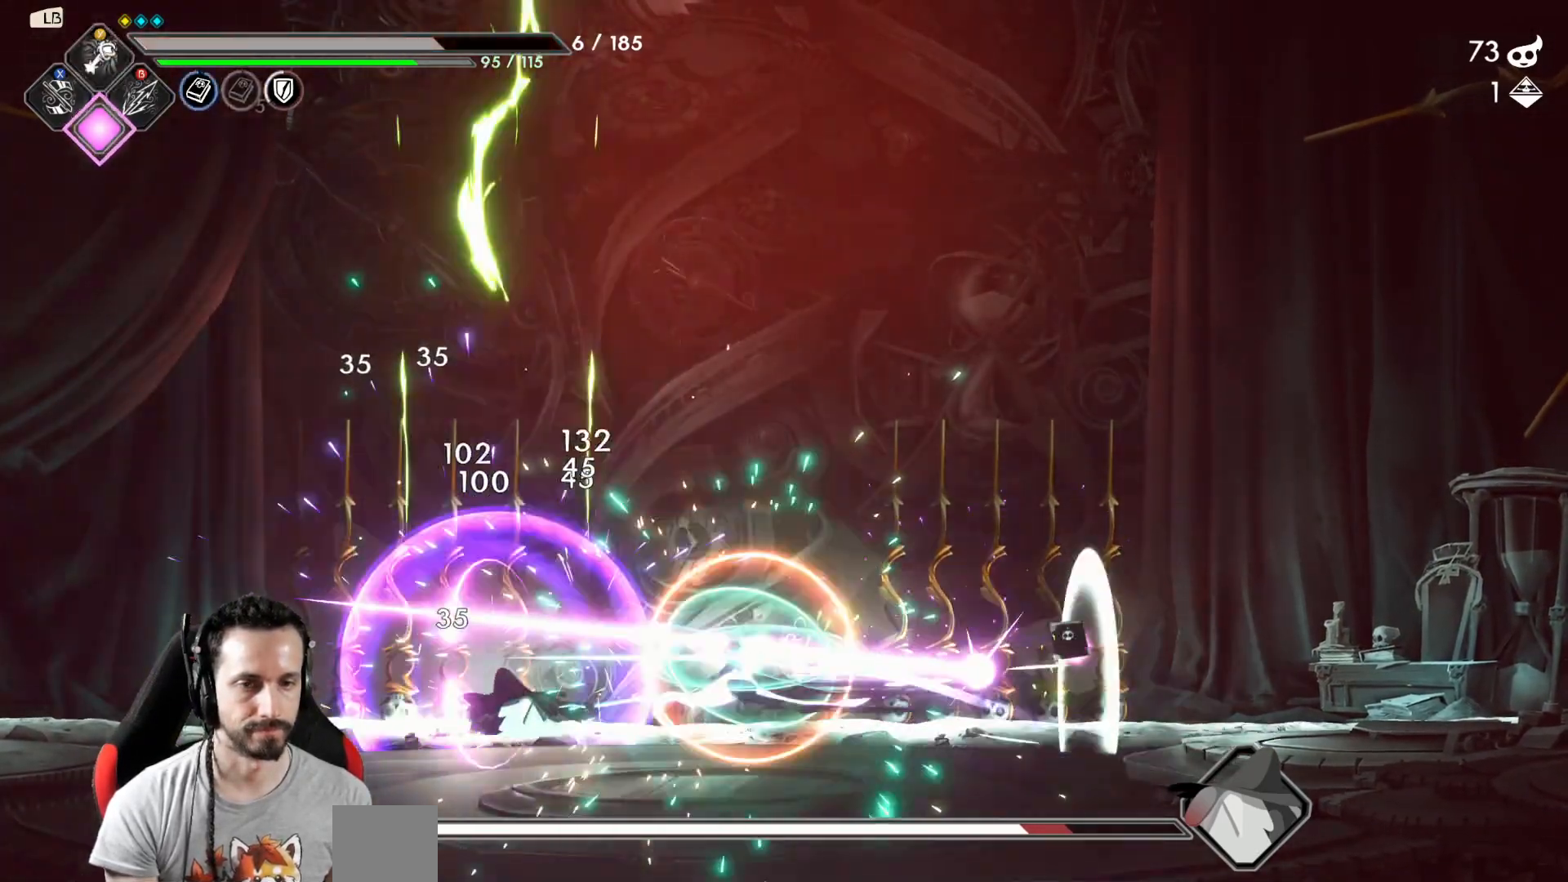
{"buttons": [], "left_stick": "left", "right_stick": "center", "events": [[50, "R2", "up"]]}
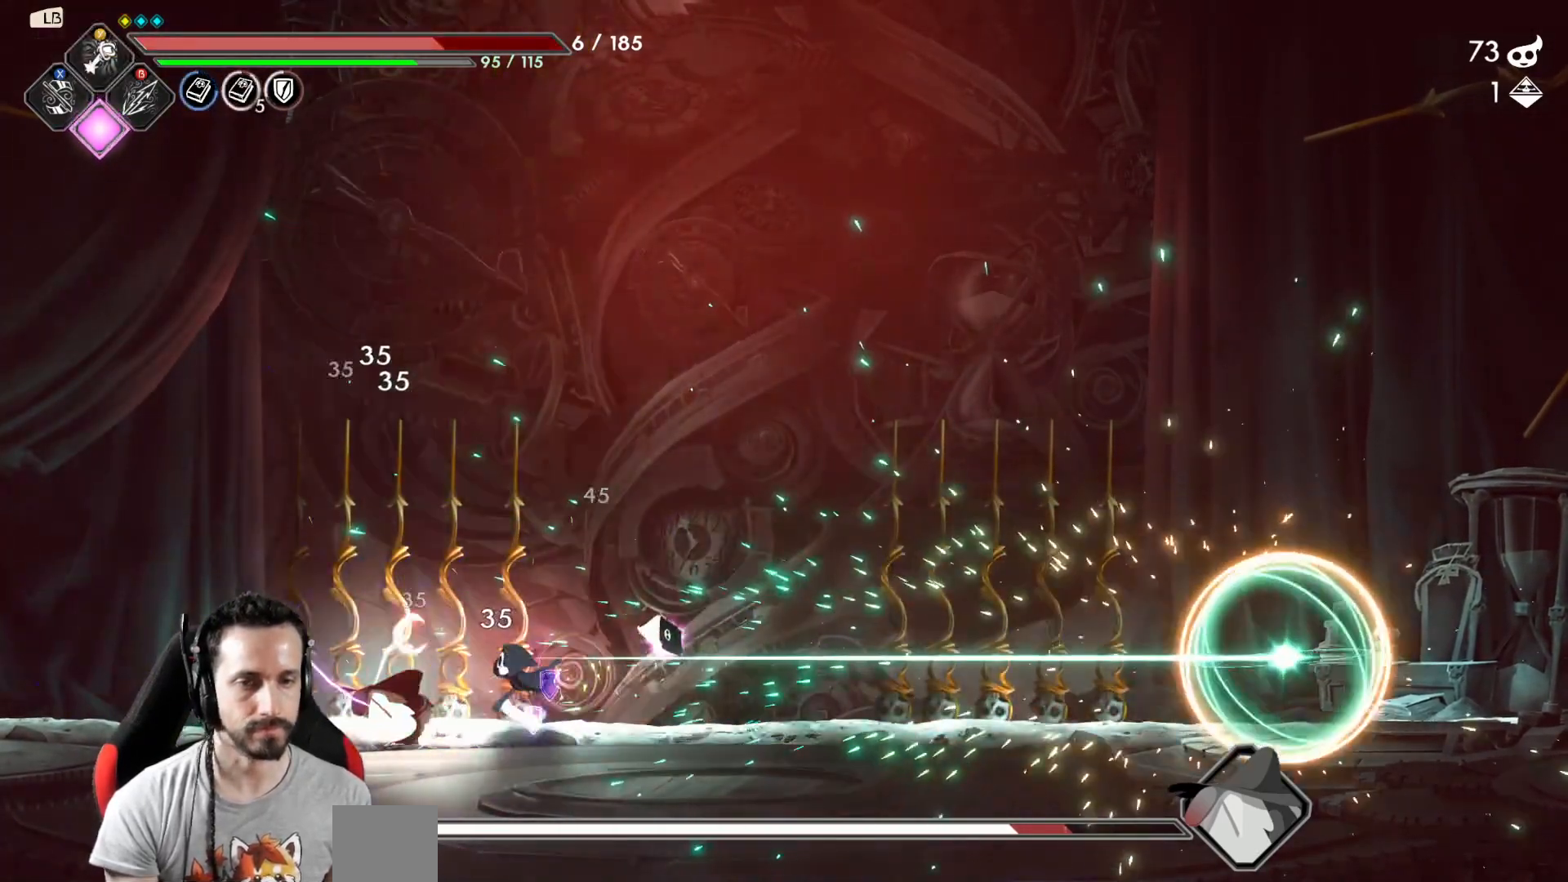
{"buttons": [], "left_stick": "down", "right_stick": "center", "events": [[200, "A", "down"], [267, "A", "up"], [500, "left_stick", "down"]]}
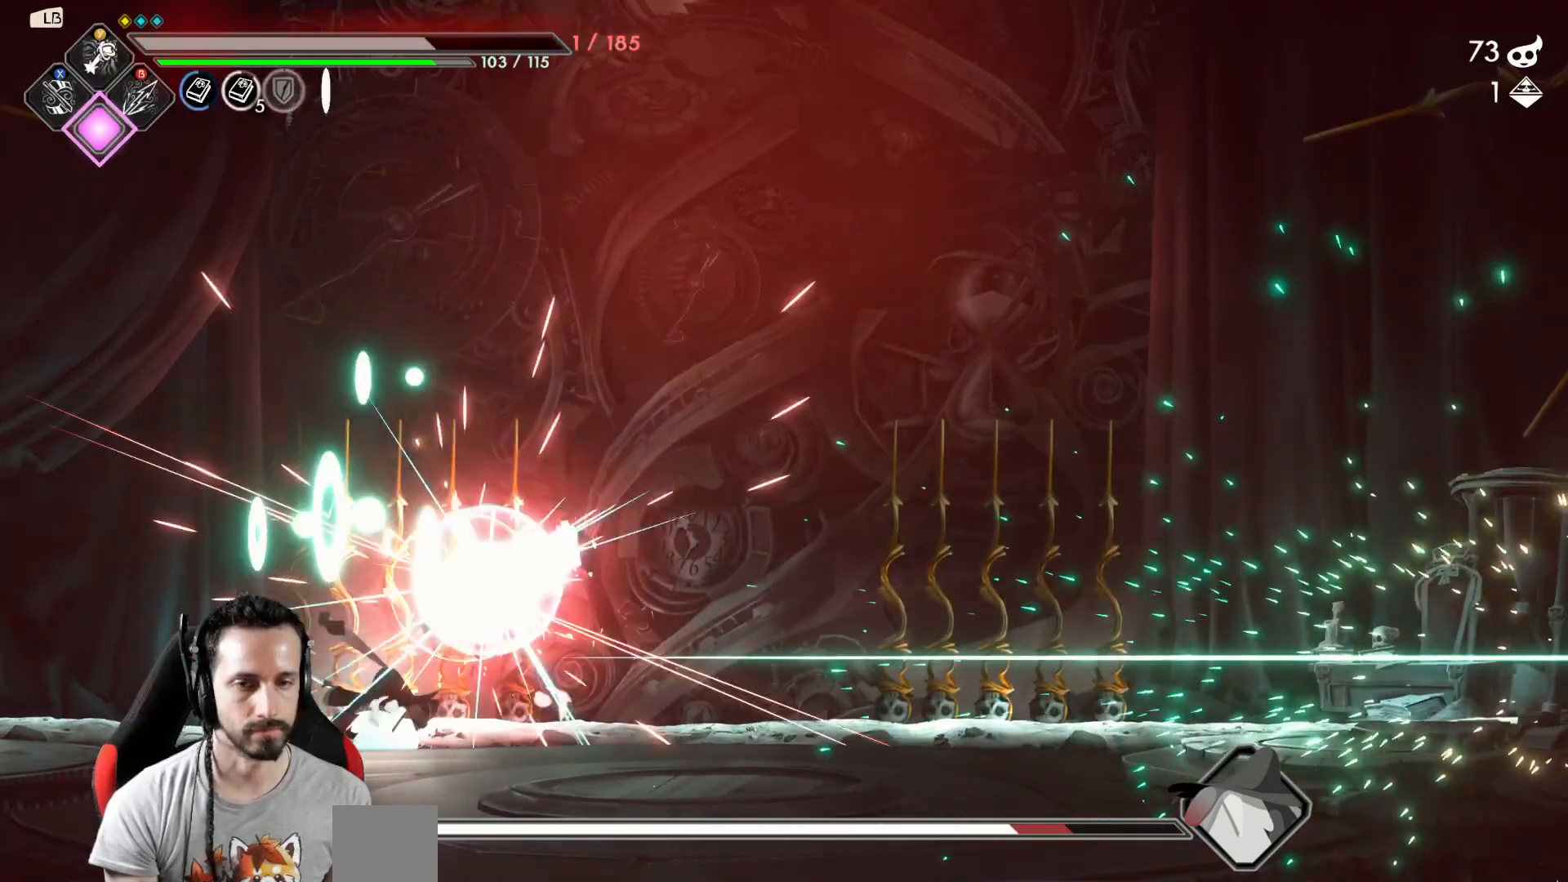
{"buttons": [], "left_stick": "right", "right_stick": "center", "events": [[33, "X", "down"], [117, "X", "up"], [250, "R2", "down"], [250, "left_stick", "center"], [317, "R2", "up"], [433, "left_stick", "right"]]}
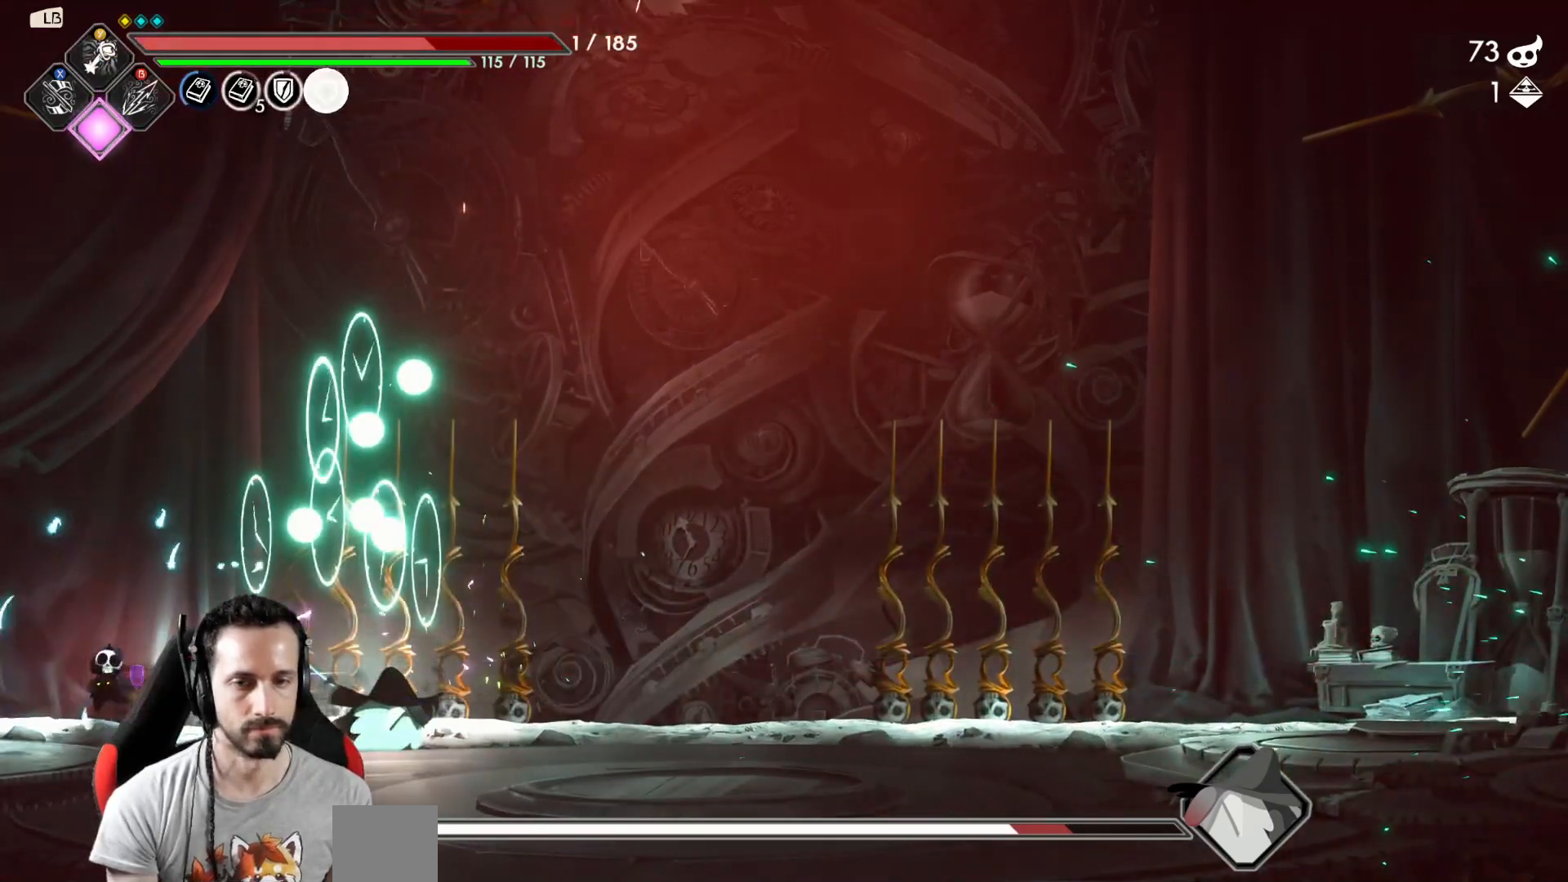
{"buttons": [], "left_stick": "left", "right_stick": "center", "events": [[183, "X", "down"], [183, "left_stick", "center"], [250, "X", "up"], [433, "left_stick", "left"]]}
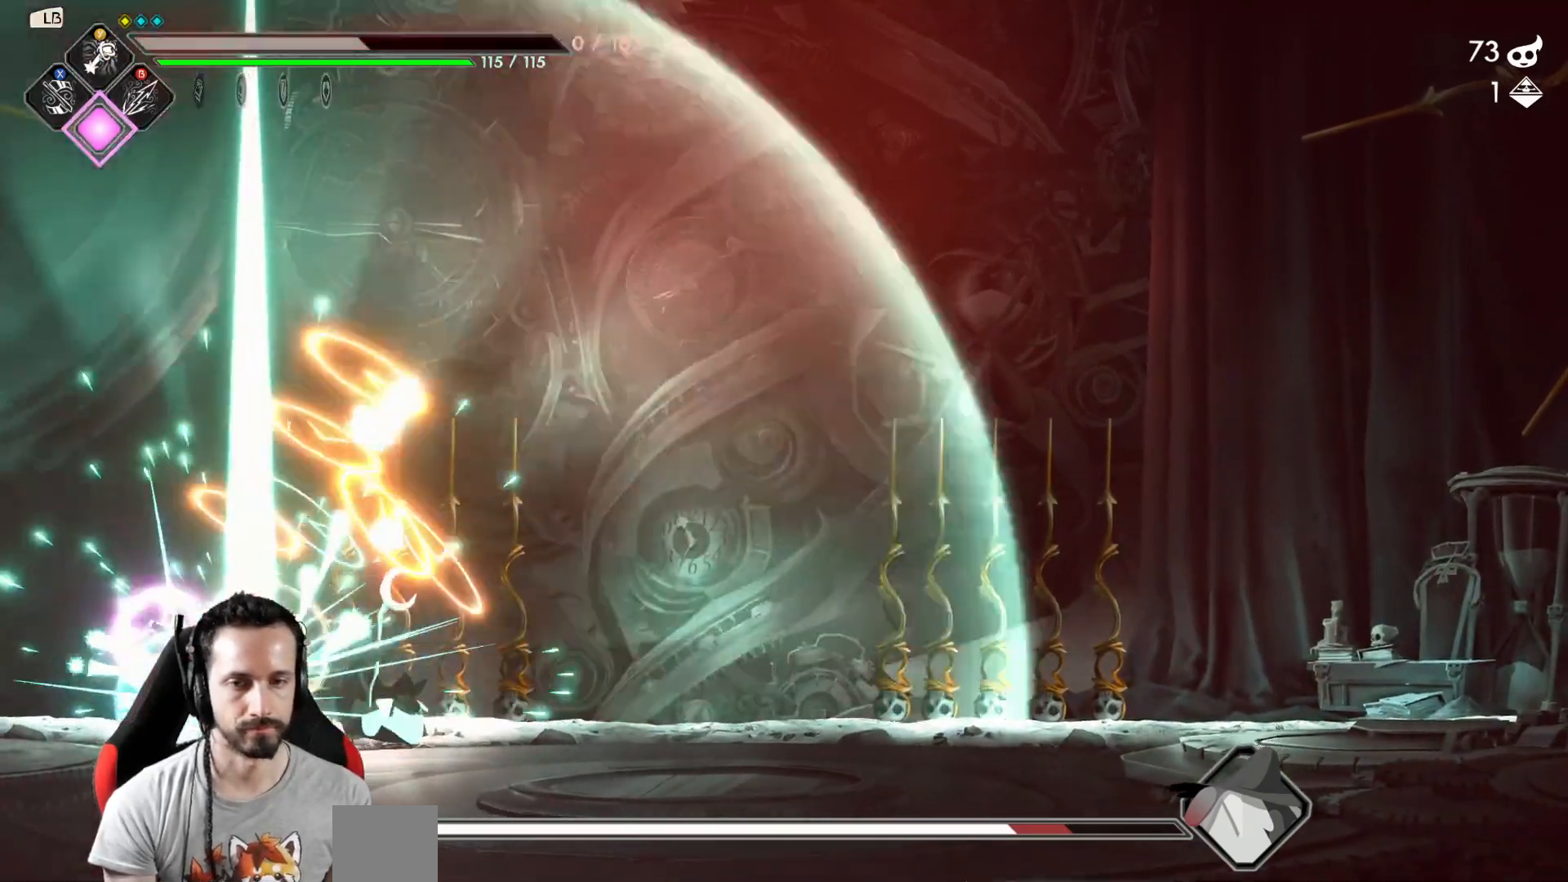
{"buttons": ["R2", "L3"], "left_stick": "right", "right_stick": "center", "events": [[283, "R2", "down"], [283, "left_stick", "right"], [333, "L3", "down"], [450, "R2", "up"], [500, "R2", "down"]]}
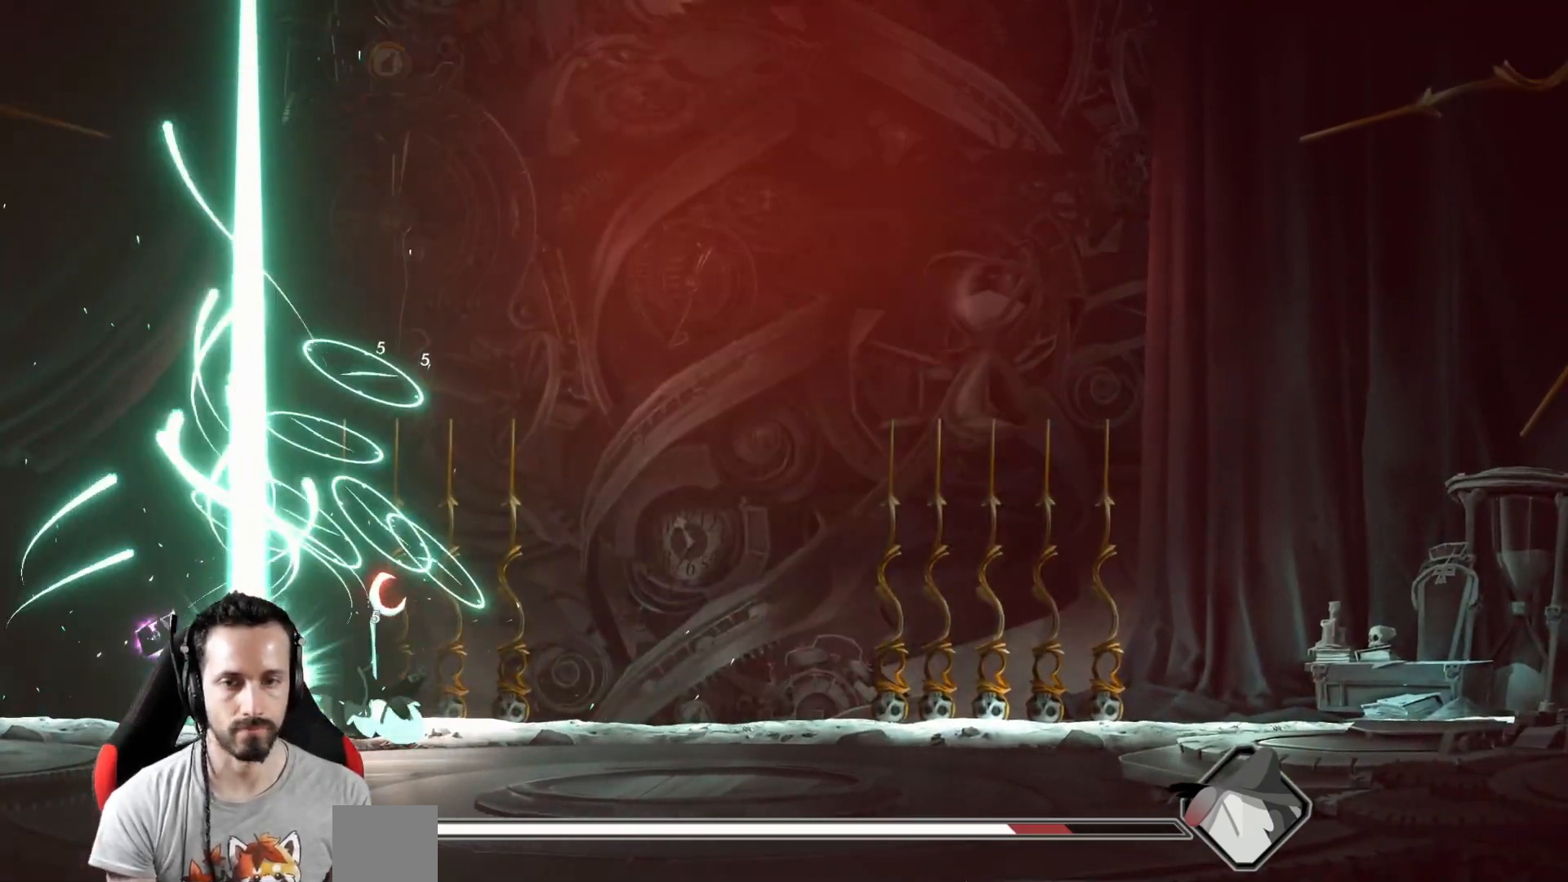
{"buttons": [], "left_stick": "center", "right_stick": "center", "events": [[33, "L3", "up"], [100, "R2", "up"], [167, "R2", "down"], [250, "R2", "up"], [333, "left_stick", "center"]]}